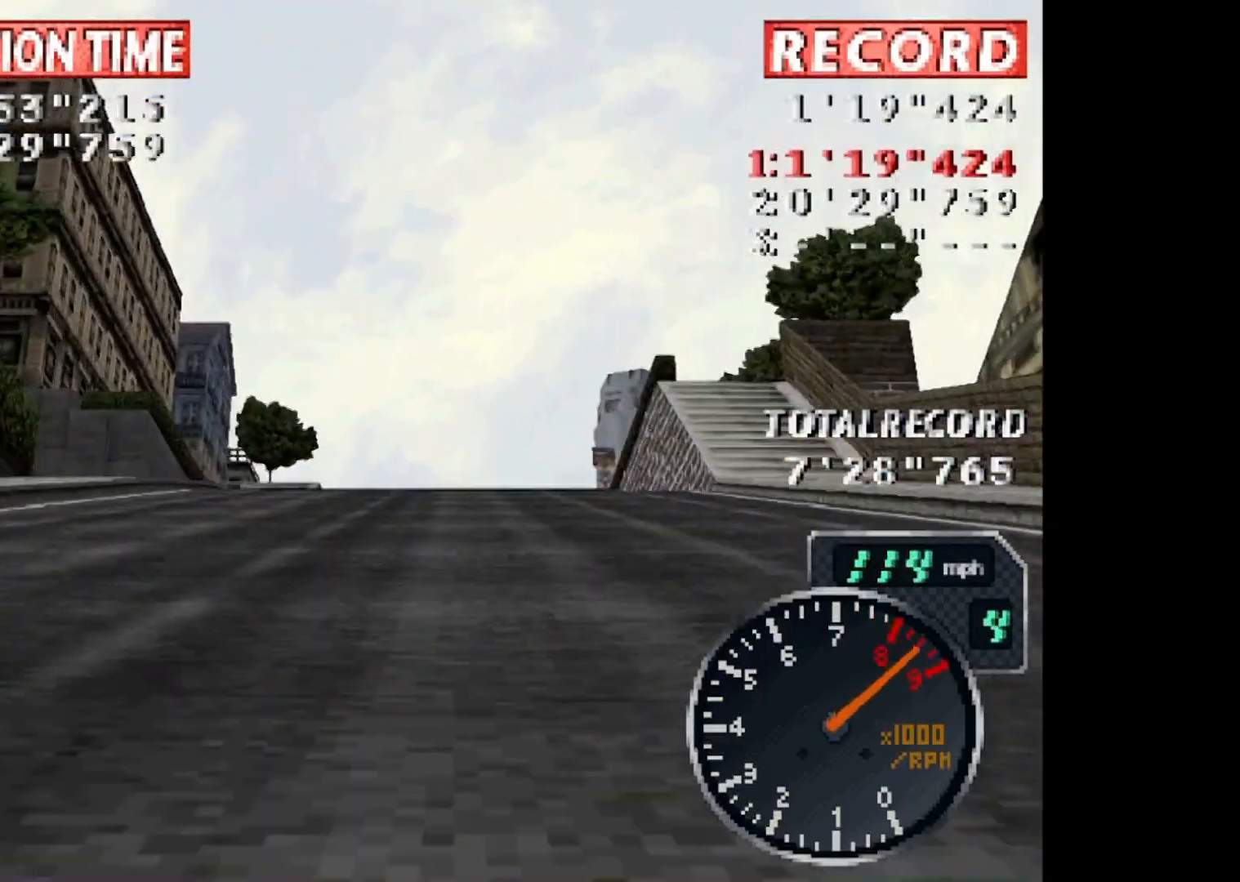
Gameplay with a controller (PlayStation layout); each line is a JSON object with the inputs held at the frame after it. "events" lists button and stick changes between this image and that frame as [ms after this image, input, new state], when the widget could be followed in between. Not read: left_stick right_stick.
{"buttons": ["CROSS", "R1"], "events": [[433, "R1", "down"]]}
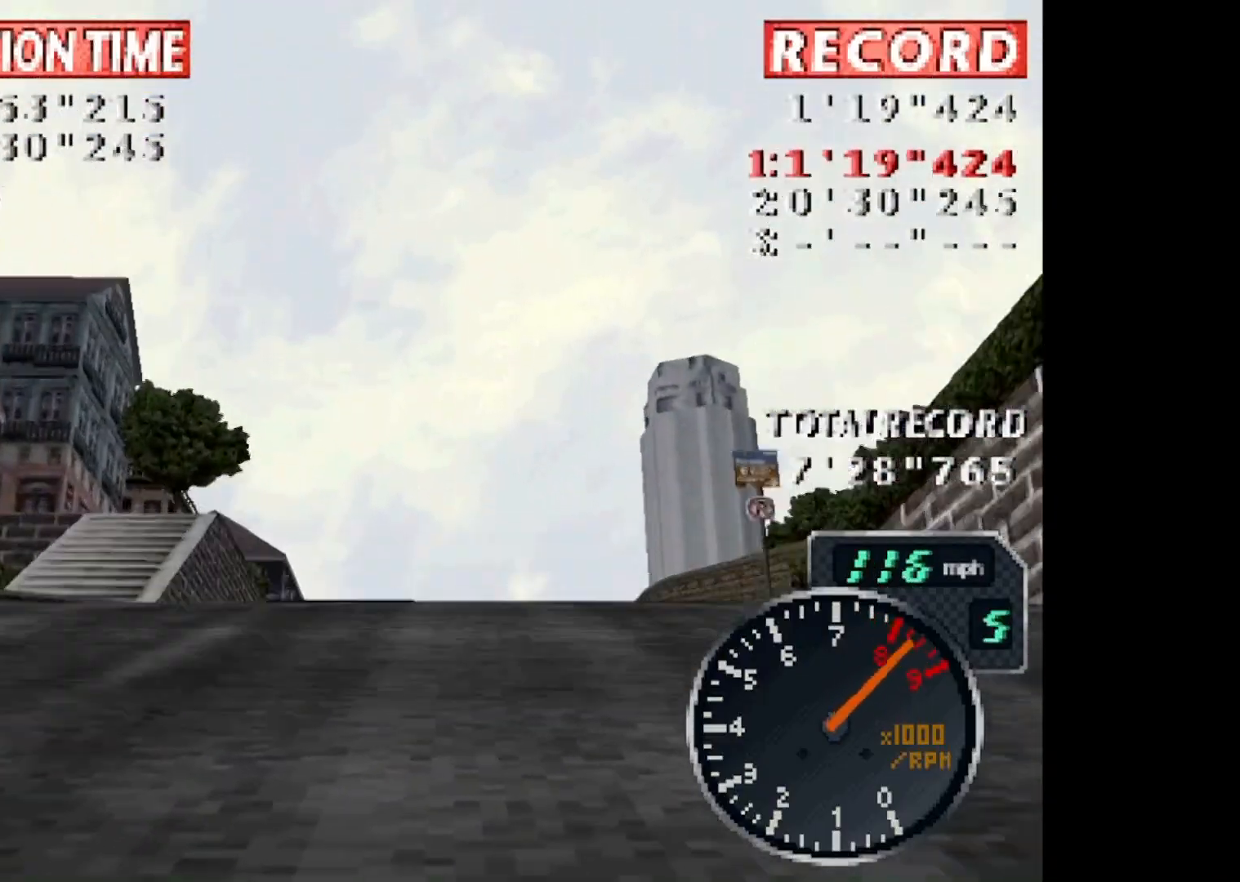
{"buttons": ["CROSS"], "events": [[33, "L1", "down"], [100, "R1", "up"], [167, "L1", "up"]]}
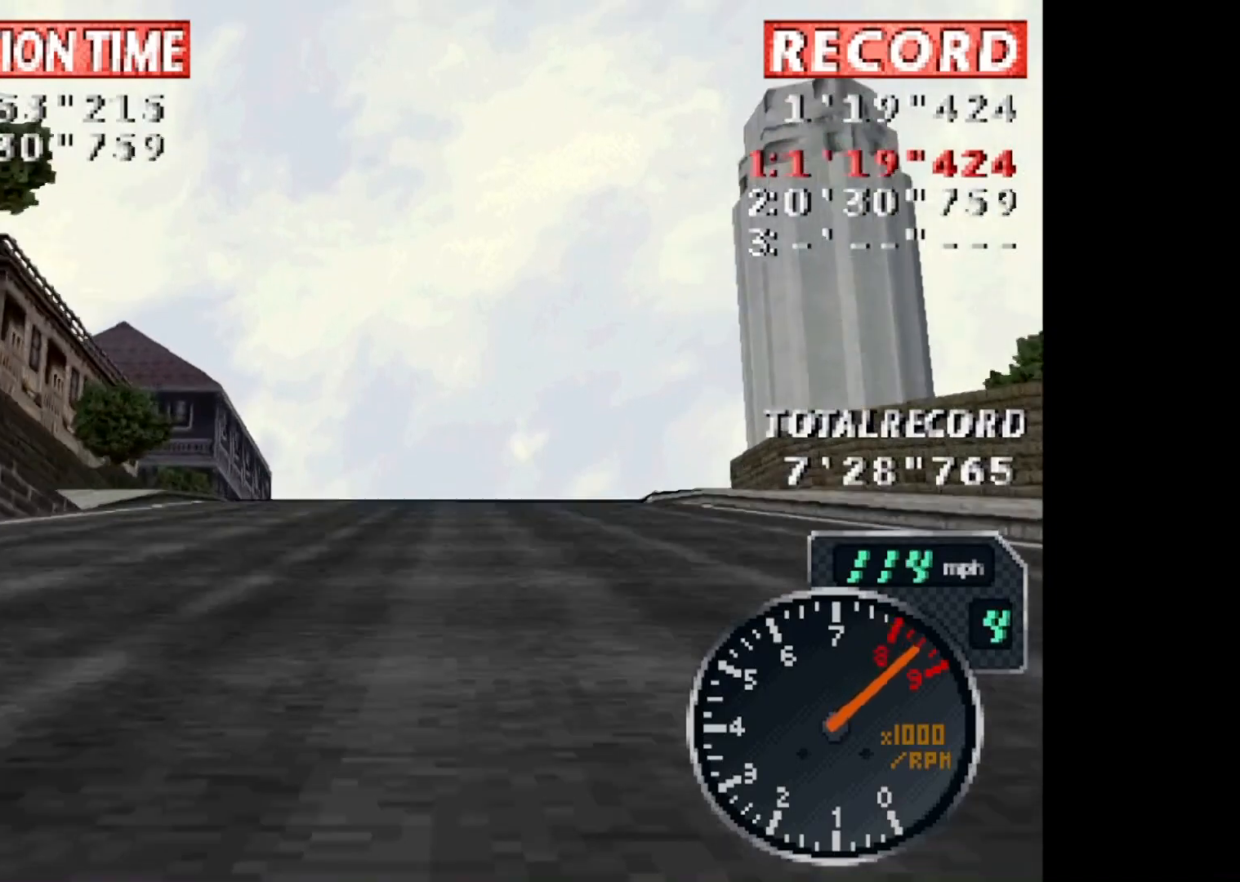
{"buttons": ["CROSS"], "events": [[300, "R1", "down"], [333, "L1", "down"], [433, "R1", "up"], [467, "L1", "up"]]}
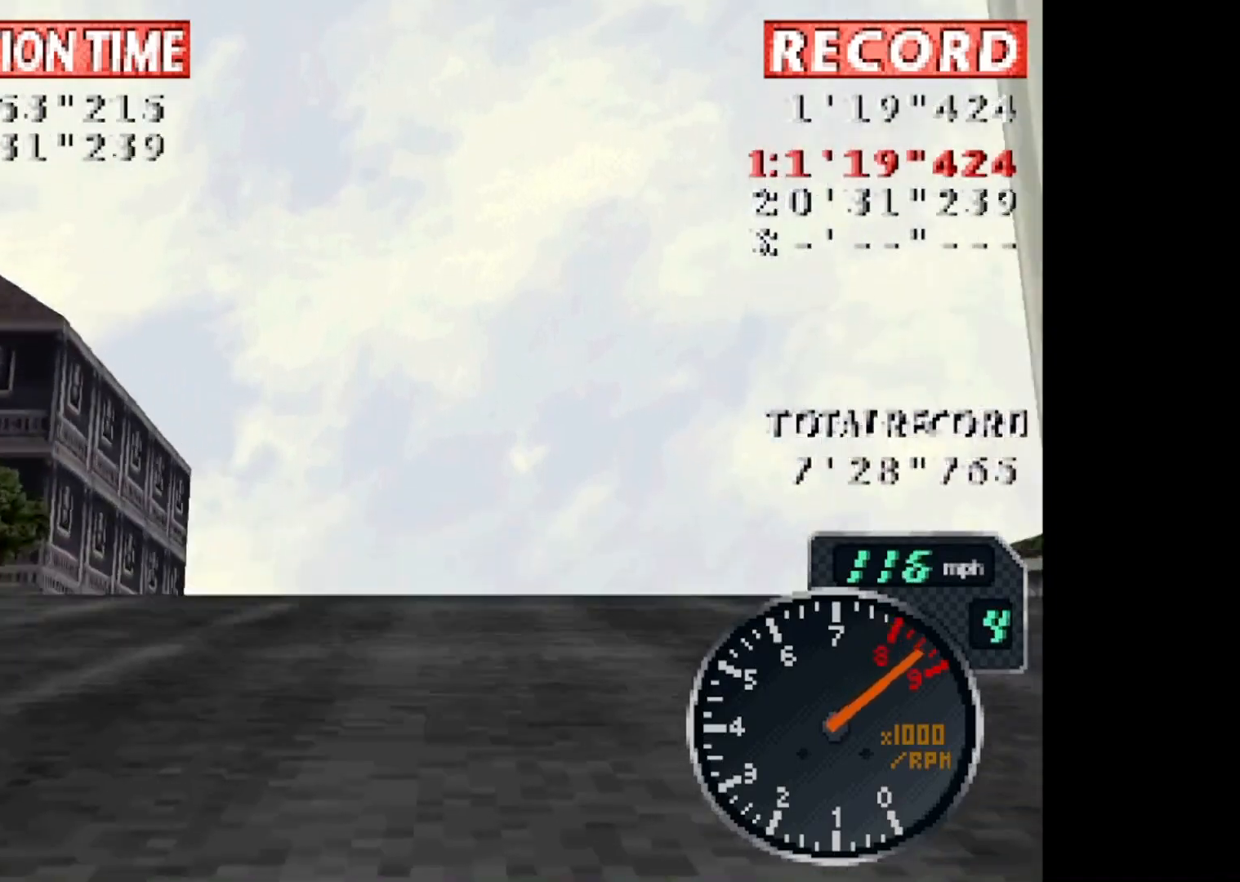
{"buttons": ["CROSS", "R1"], "events": [[467, "R1", "down"]]}
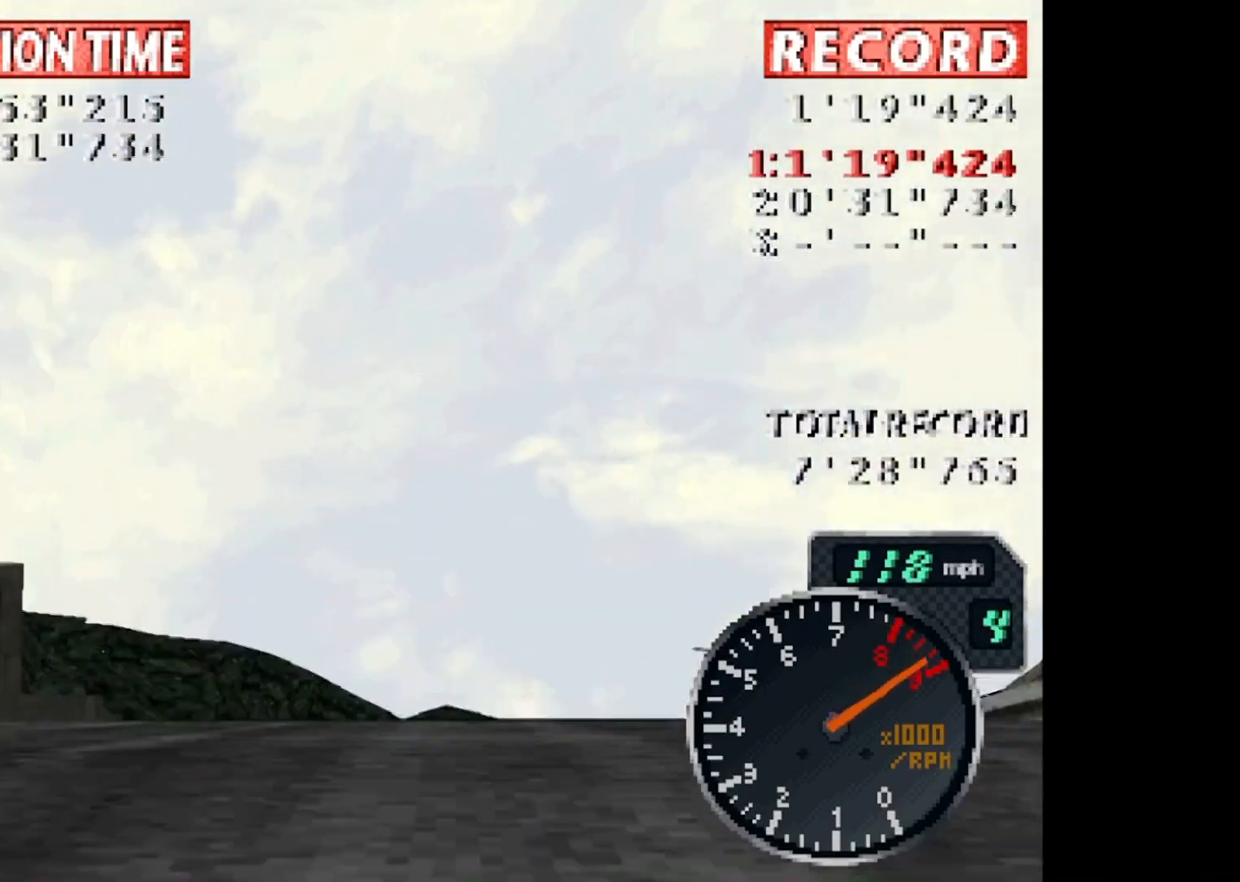
{"buttons": ["CROSS"], "events": [[133, "R1", "up"]]}
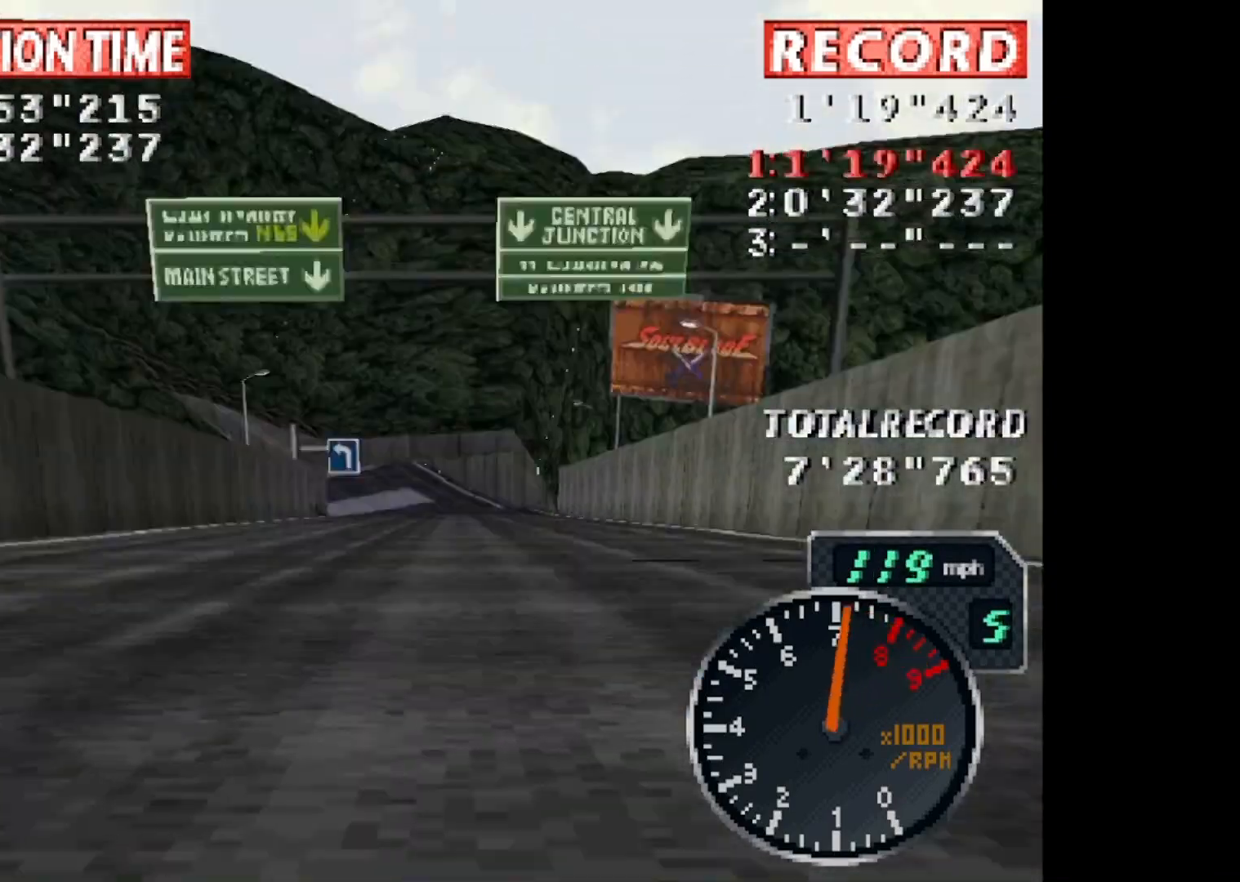
{"buttons": ["CROSS"], "events": []}
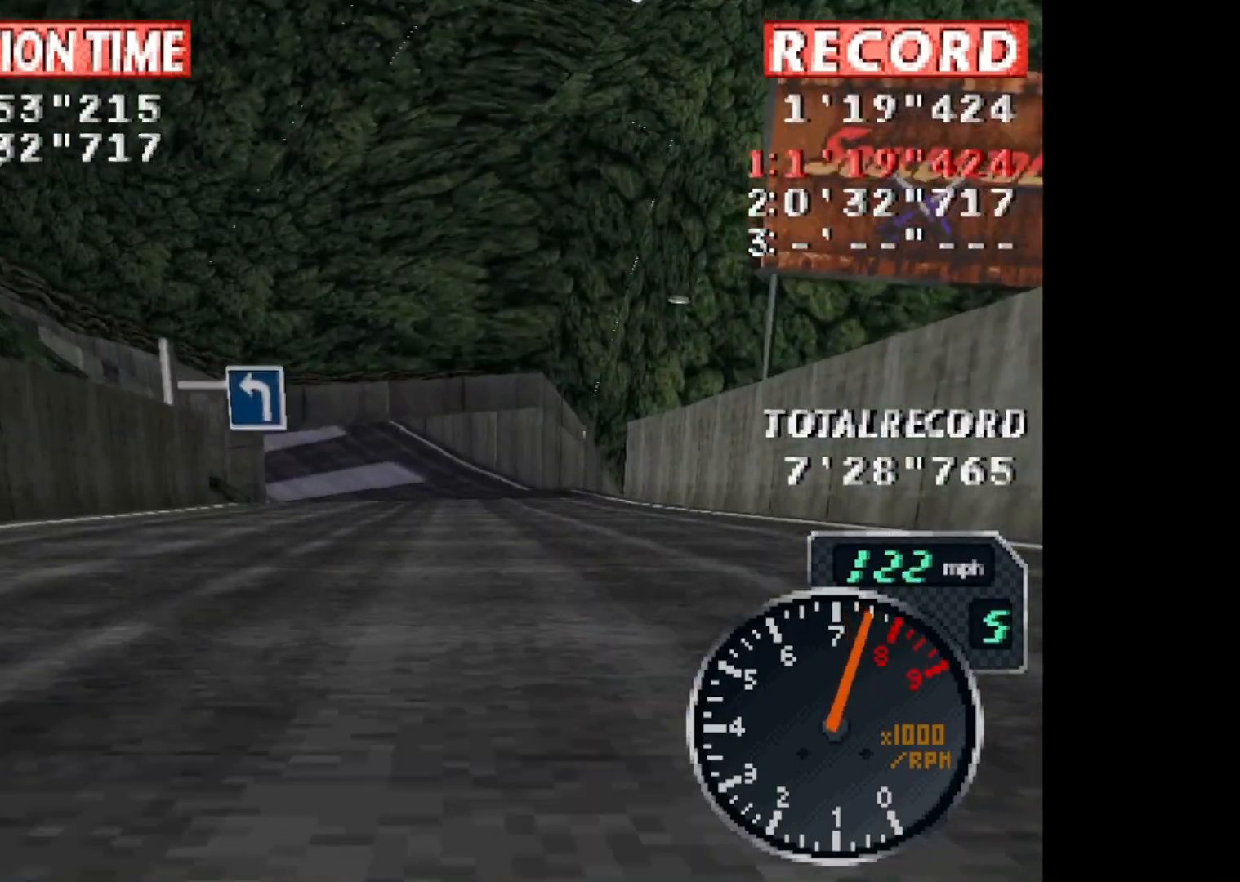
{"buttons": ["CROSS", "DPAD_LEFT"], "events": [[300, "DPAD_LEFT", "down"]]}
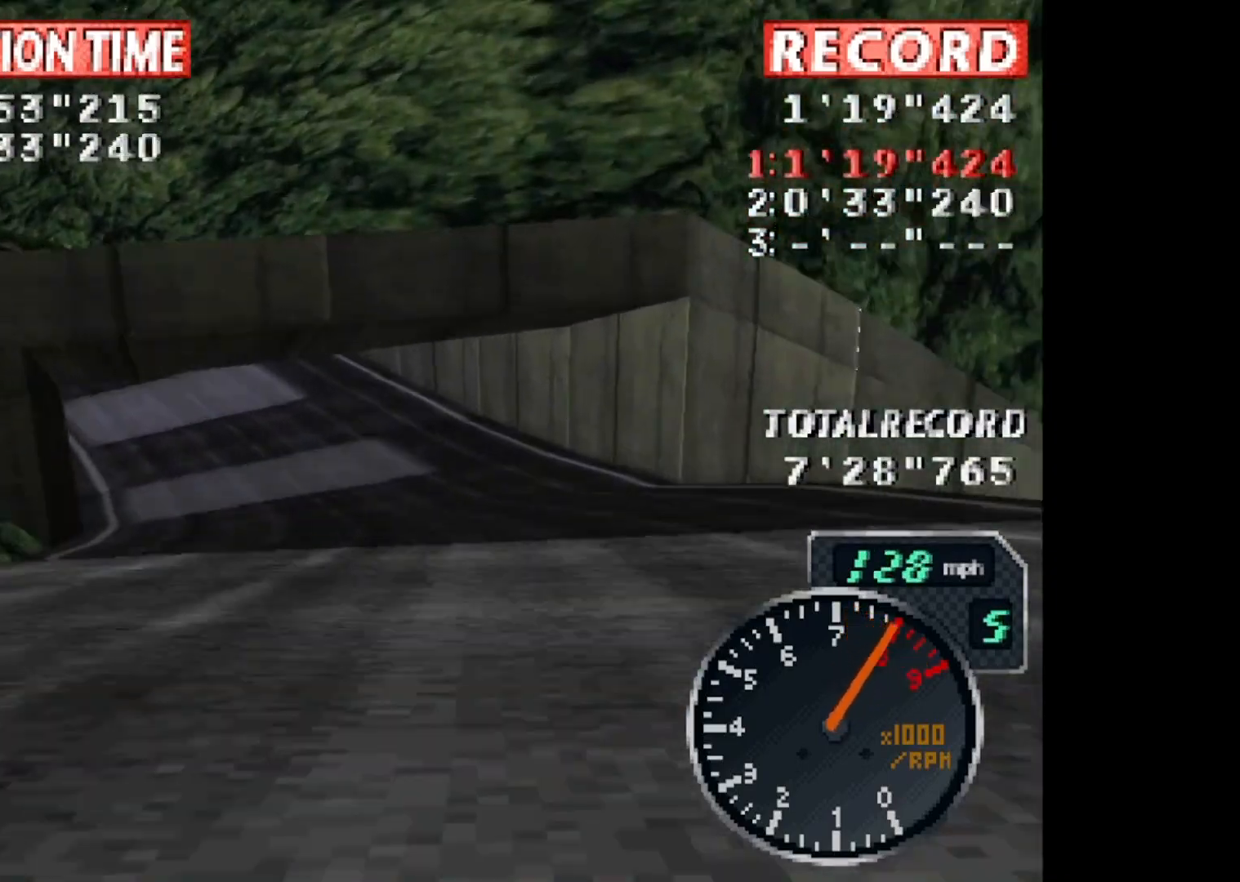
{"buttons": ["CROSS", "DPAD_LEFT"], "events": []}
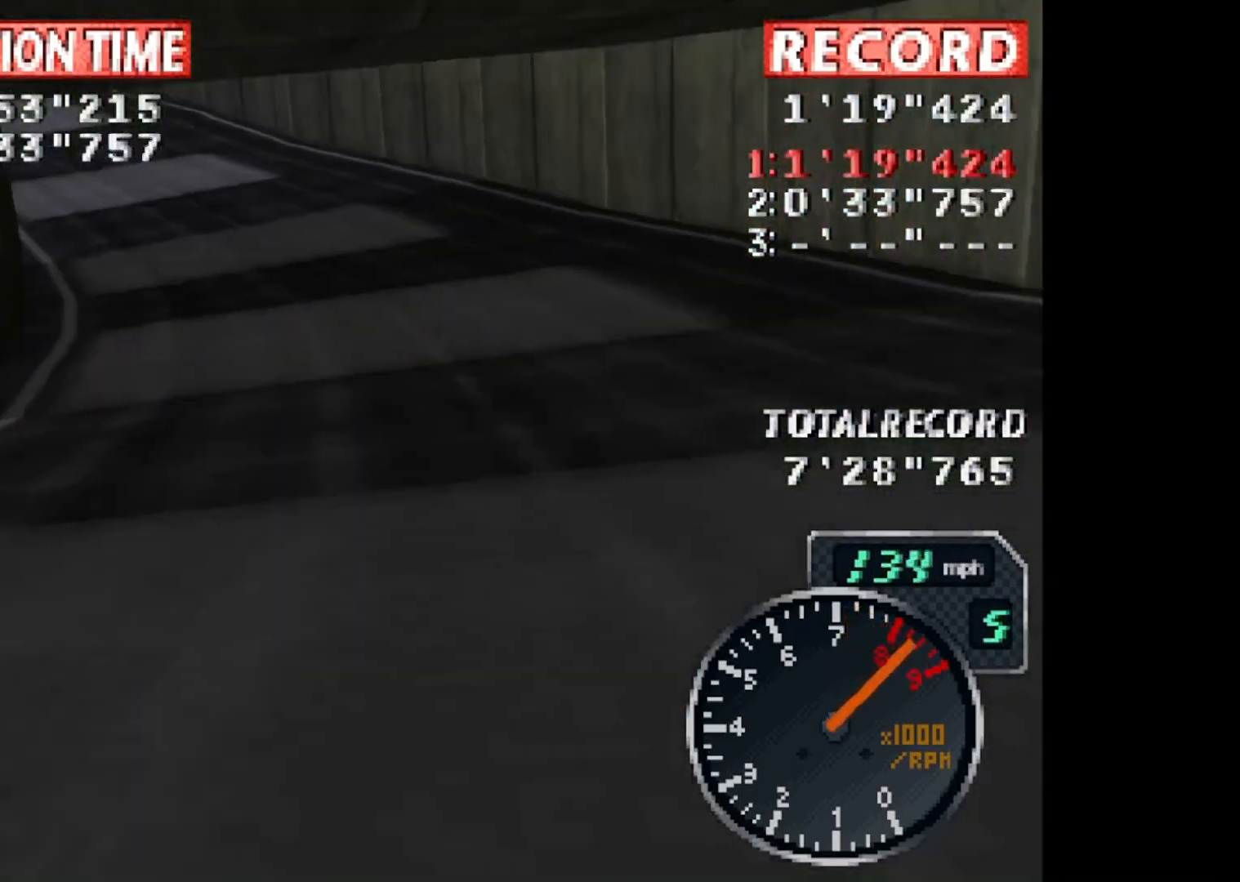
{"buttons": ["CROSS", "DPAD_LEFT"], "events": []}
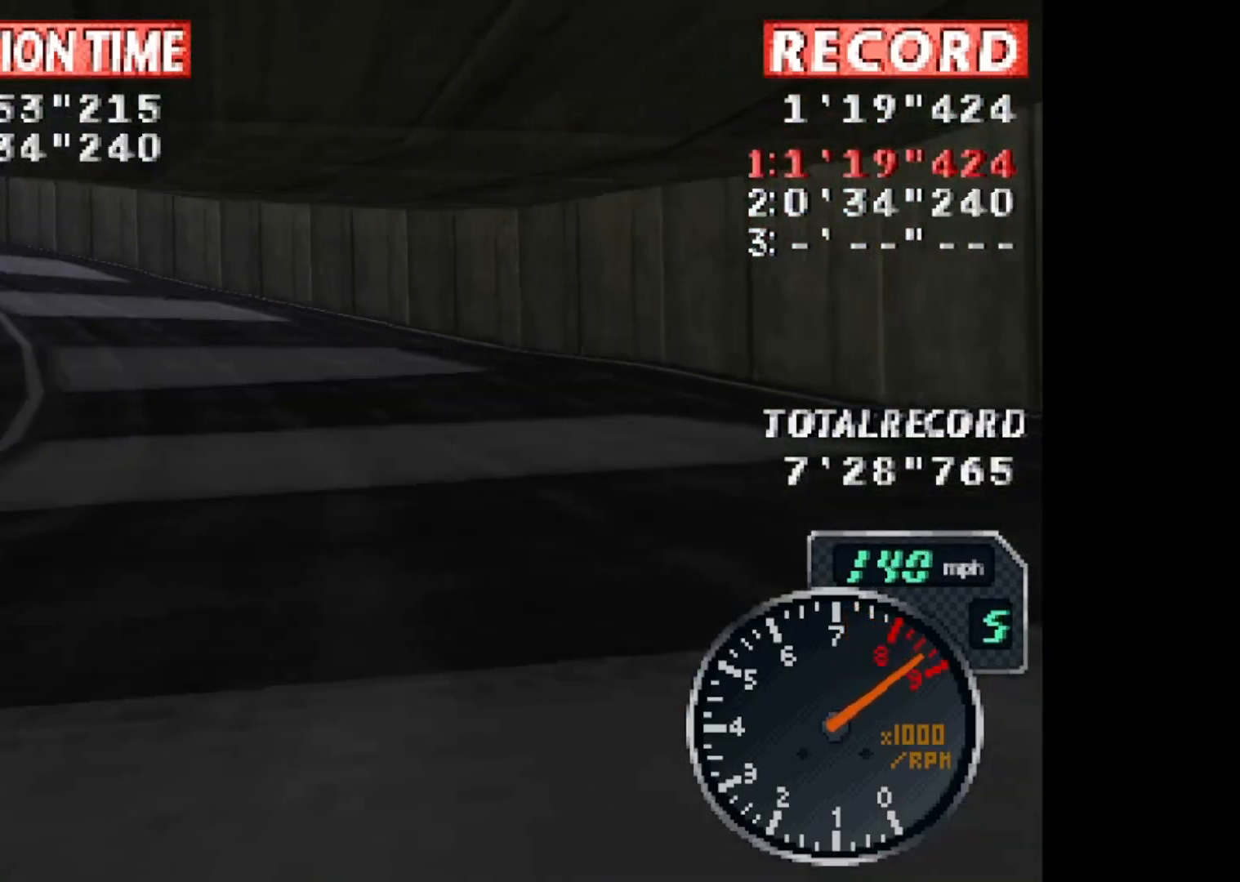
{"buttons": ["CROSS", "SQUARE", "DPAD_LEFT"], "events": [[267, "R1", "down"], [367, "SQUARE", "down"], [467, "R1", "up"]]}
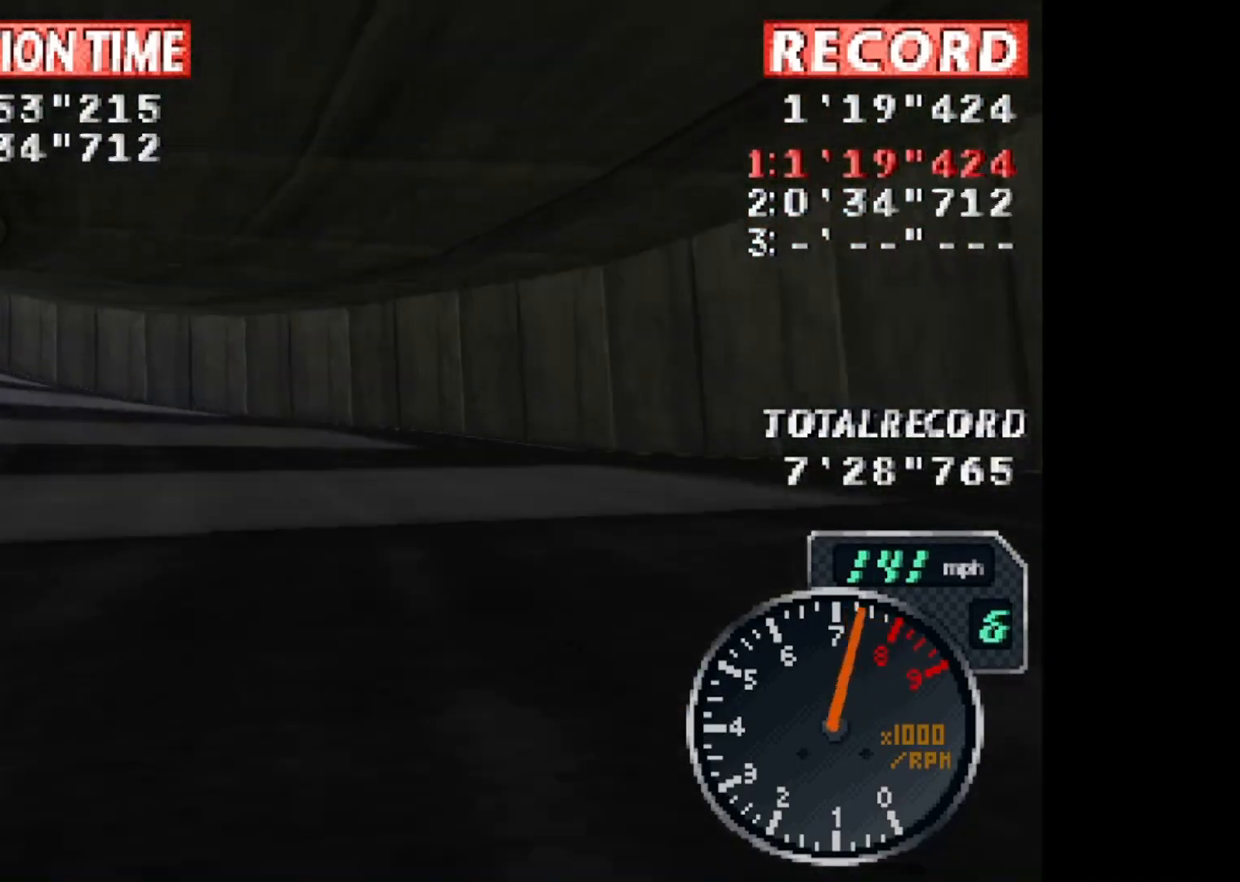
{"buttons": ["CROSS", "DPAD_LEFT"], "events": [[233, "L1", "down"], [333, "SQUARE", "up"], [367, "L1", "up"]]}
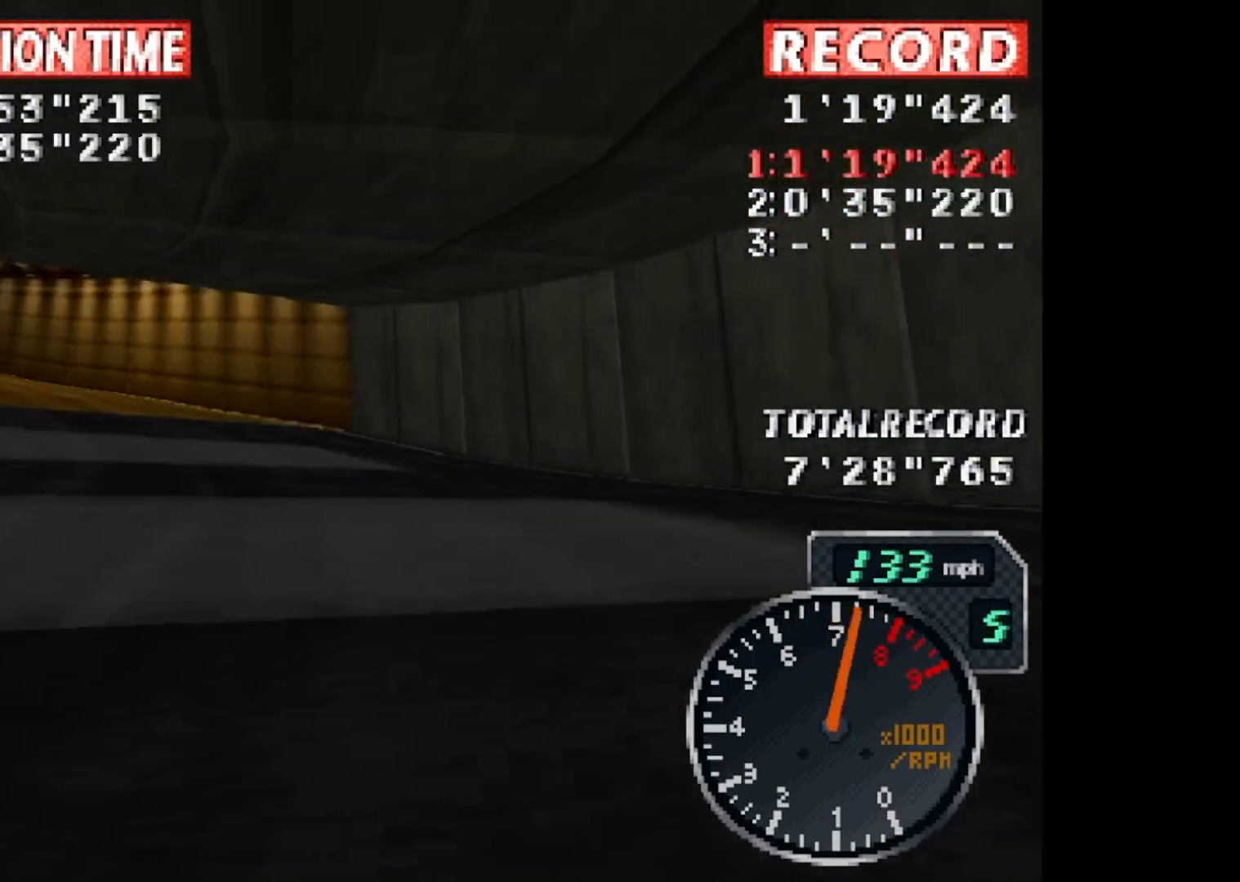
{"buttons": ["CROSS", "DPAD_LEFT"], "events": []}
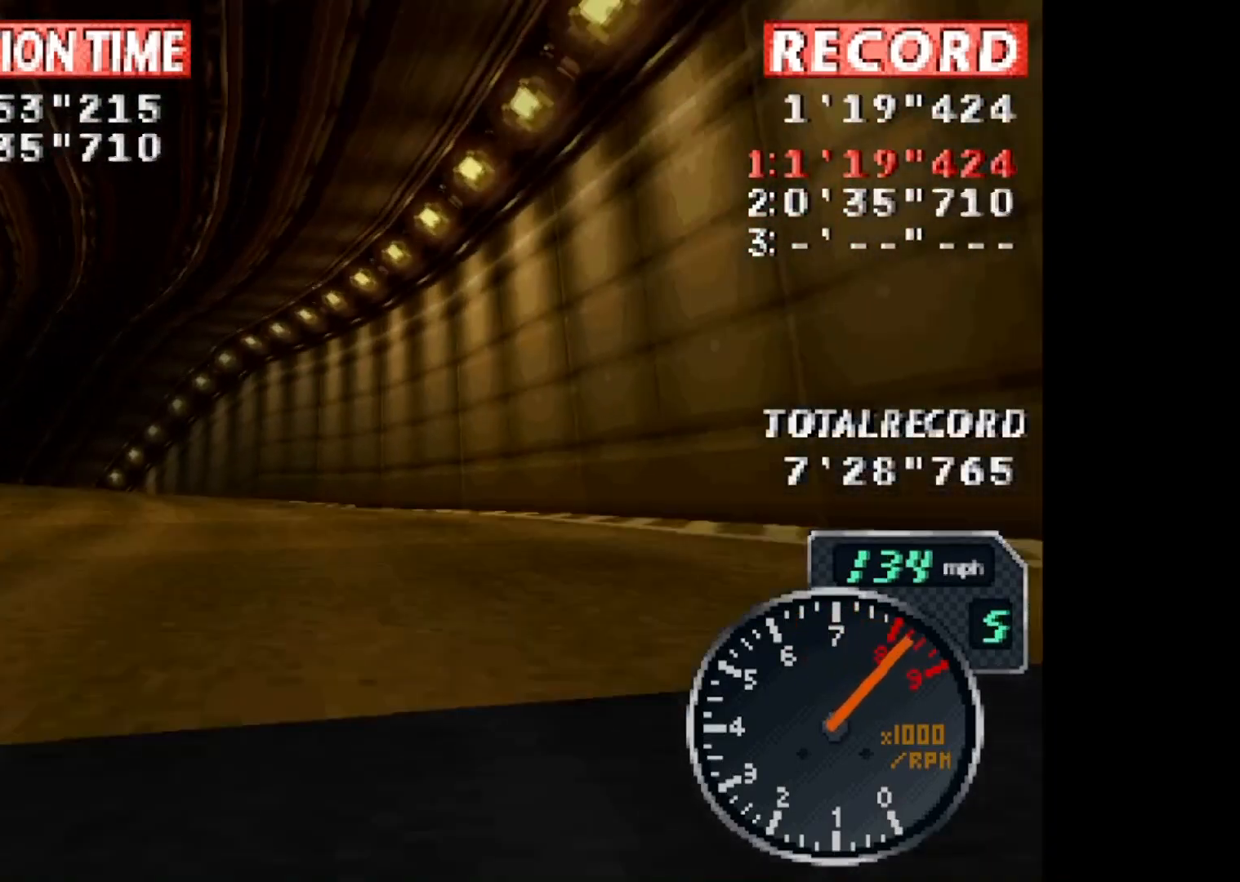
{"buttons": ["CROSS", "DPAD_LEFT"], "events": [[66, "R1", "down"], [166, "SQUARE", "down"], [233, "L1", "down"], [233, "R1", "up"], [333, "SQUARE", "up"], [400, "L1", "up"]]}
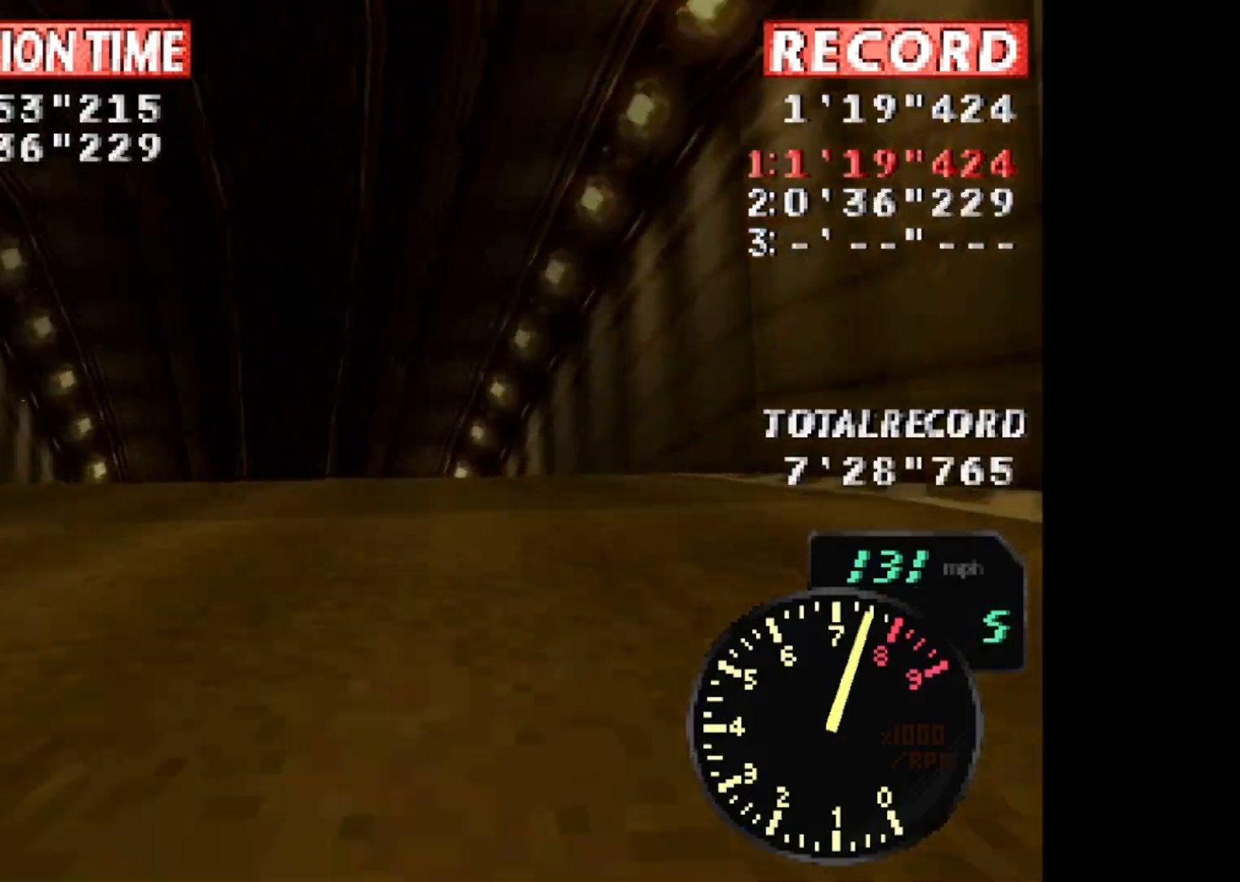
{"buttons": ["CROSS"], "events": [[33, "DPAD_LEFT", "up"]]}
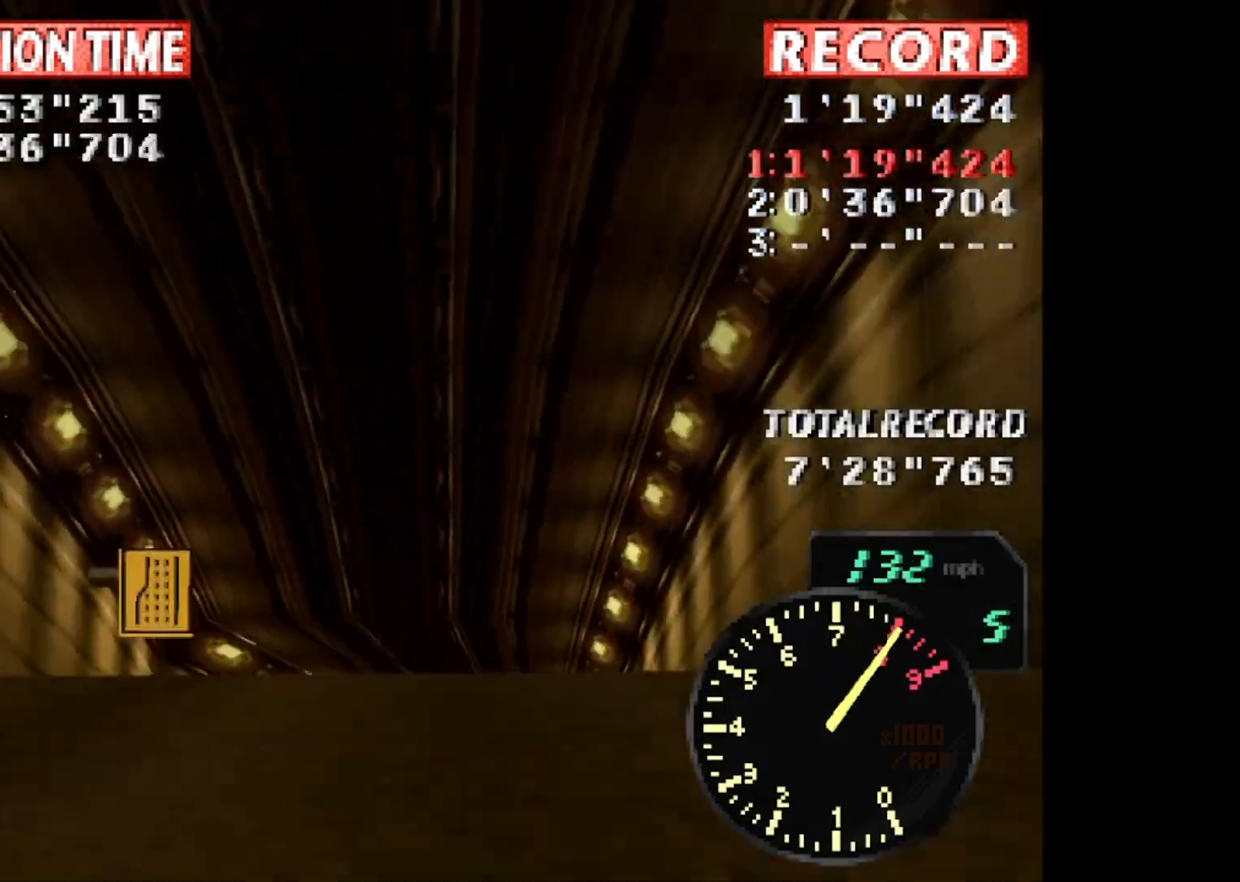
{"buttons": ["CROSS"], "events": []}
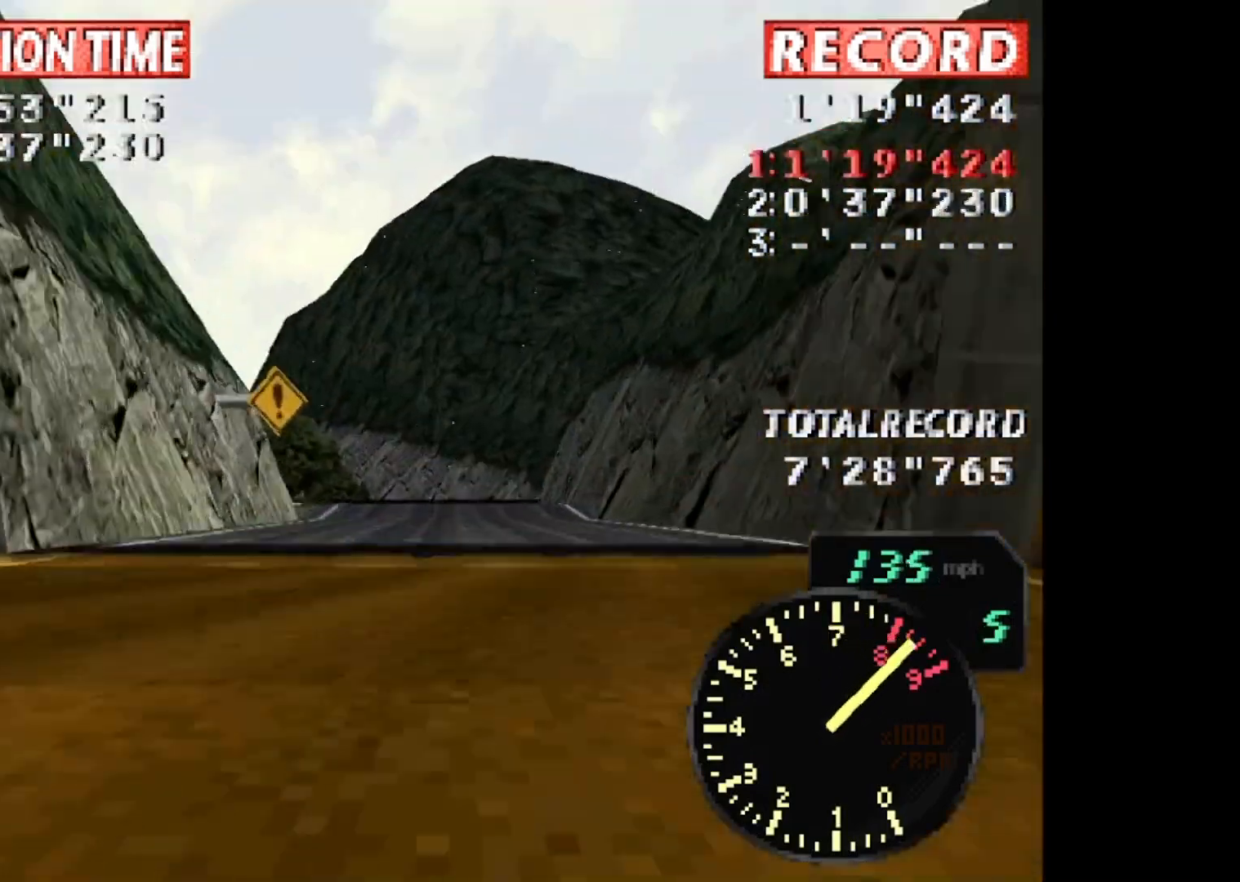
{"buttons": ["CROSS", "DPAD_LEFT"], "events": [[400, "DPAD_LEFT", "down"]]}
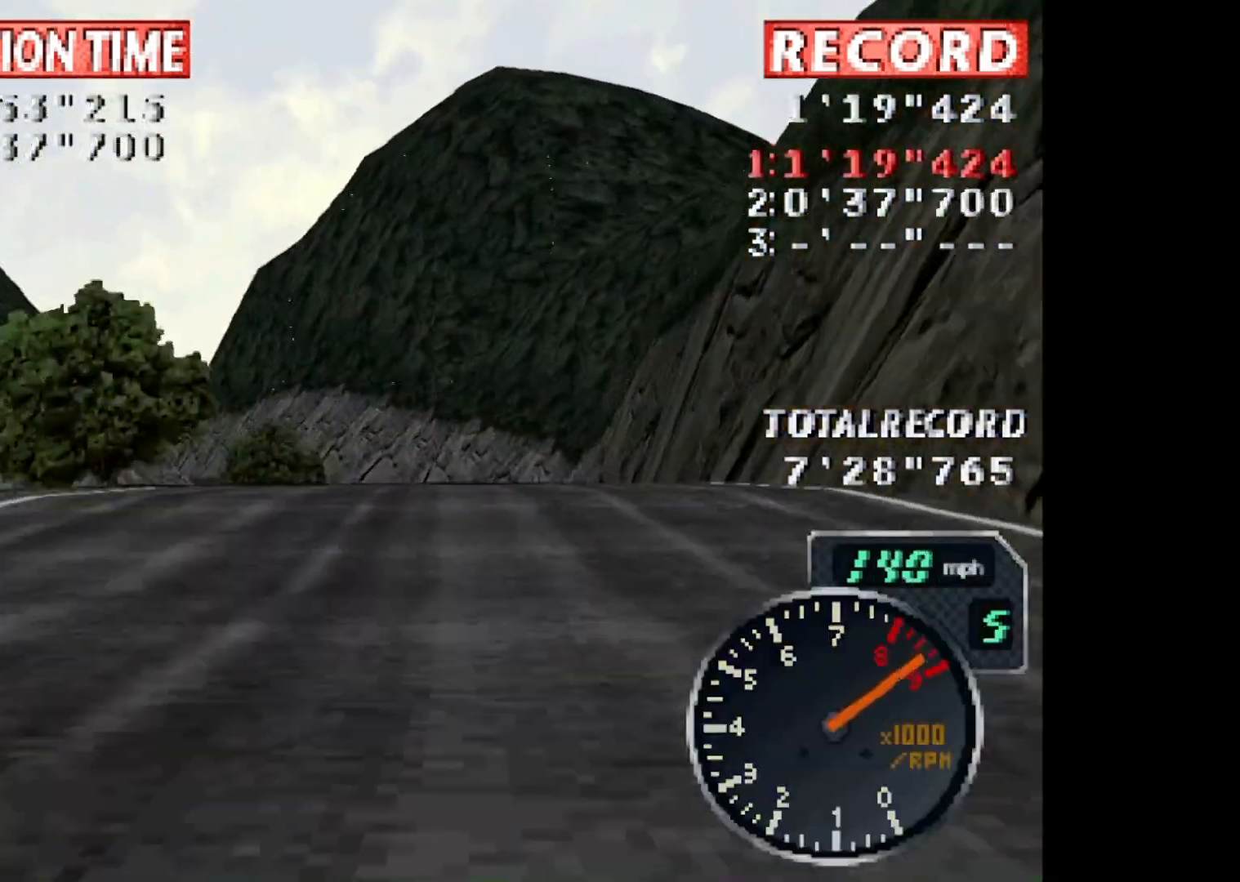
{"buttons": ["CROSS"], "events": [[66, "DPAD_LEFT", "up"], [133, "R1", "down"], [233, "R1", "up"]]}
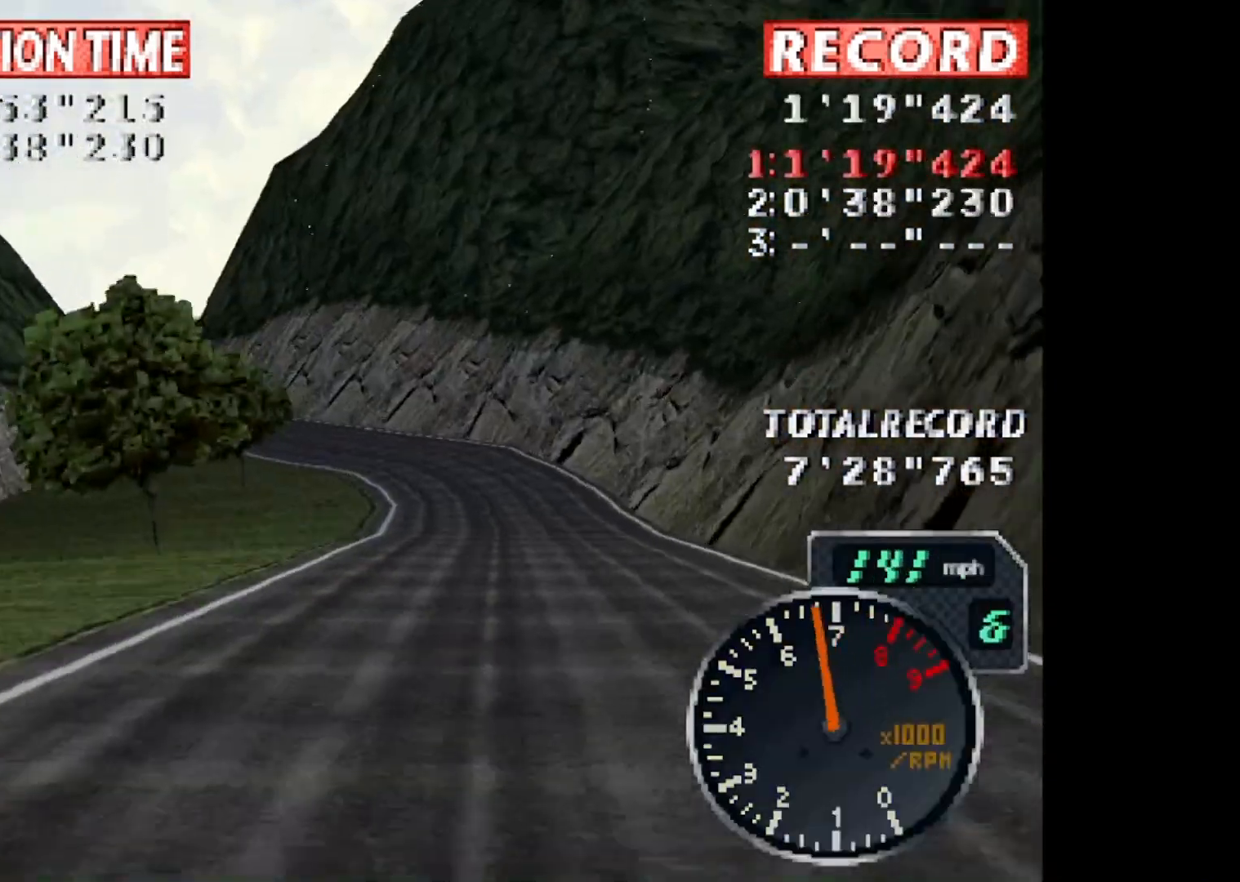
{"buttons": ["CROSS", "DPAD_LEFT"], "events": [[200, "DPAD_LEFT", "down"]]}
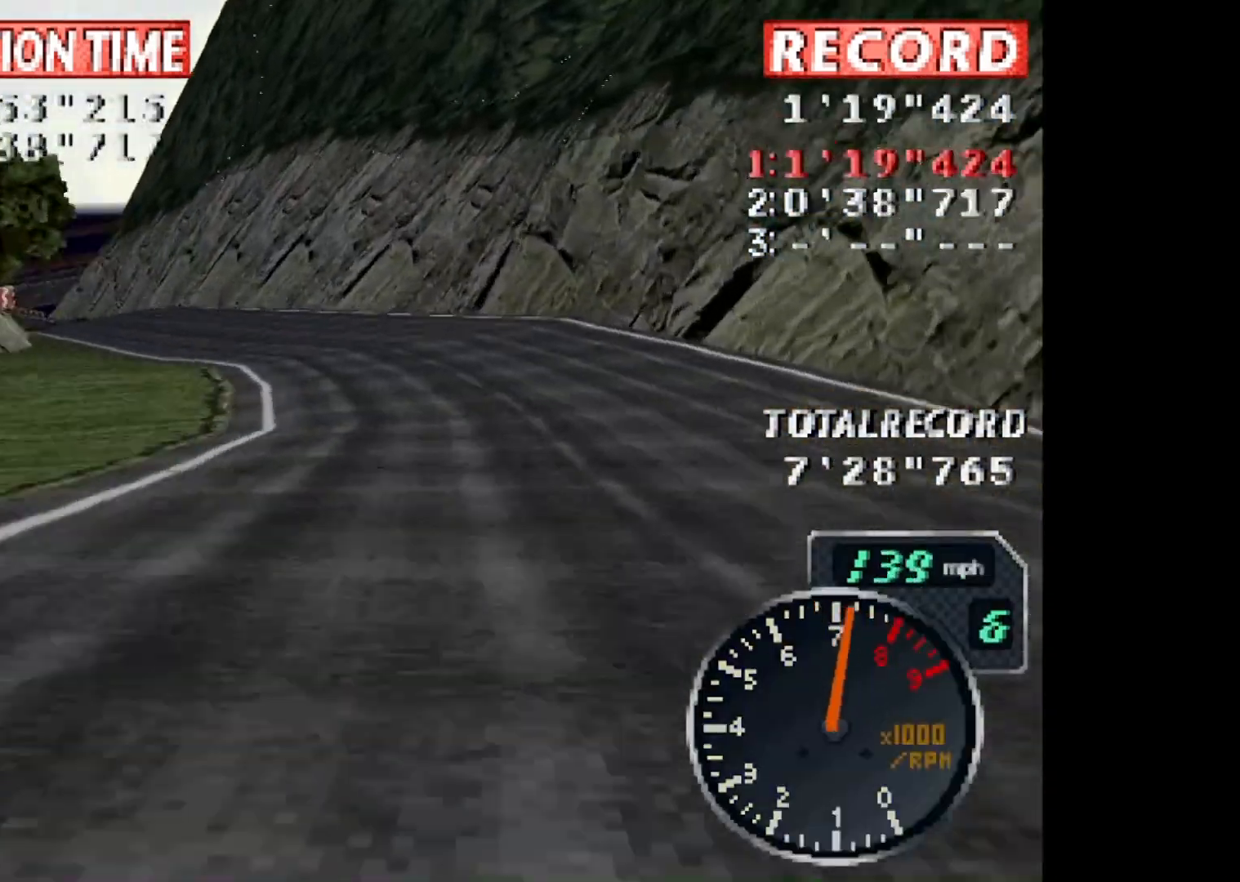
{"buttons": ["CROSS", "SQUARE", "DPAD_LEFT"], "events": [[367, "SQUARE", "down"]]}
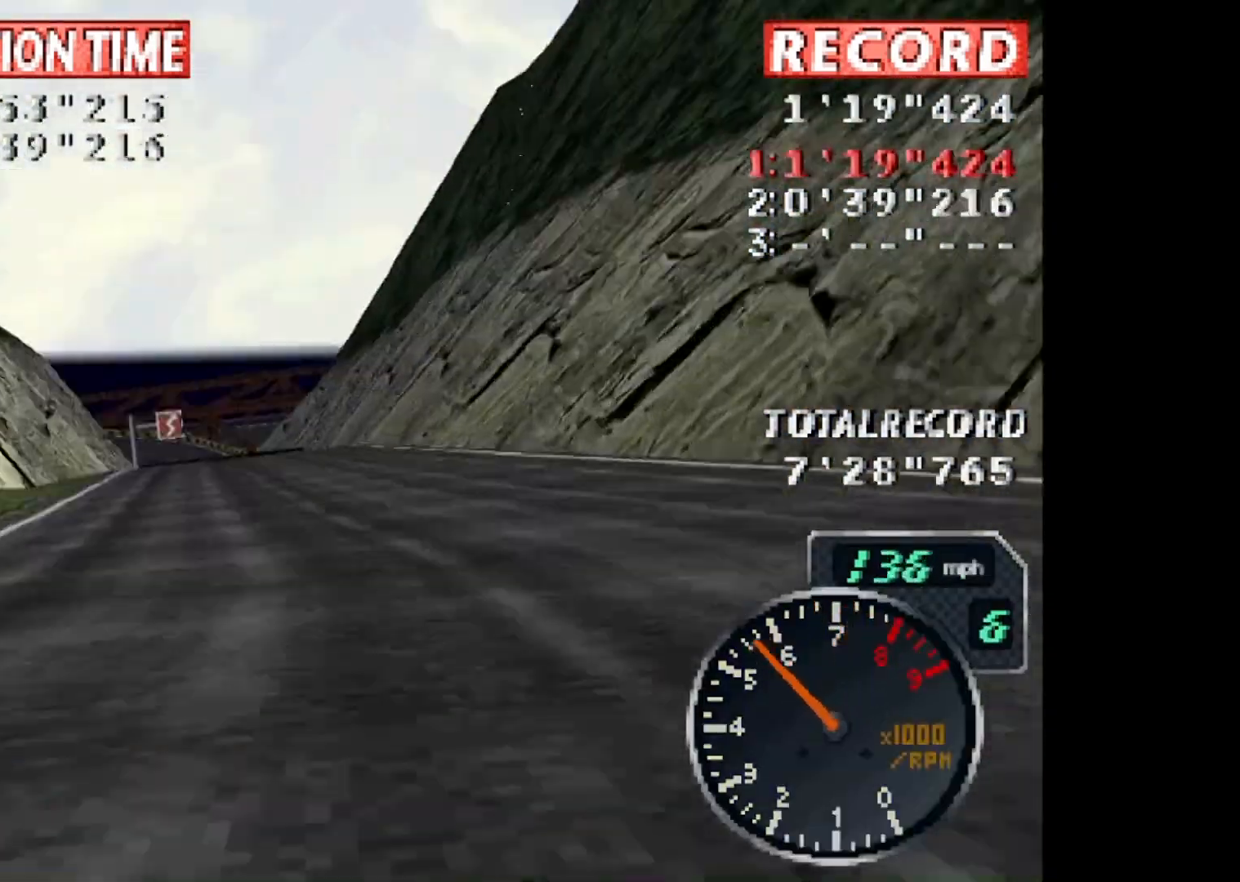
{"buttons": ["CROSS"], "events": [[33, "L1", "down"], [100, "SQUARE", "up"], [167, "DPAD_LEFT", "up"], [167, "L1", "up"], [300, "DPAD_RIGHT", "down"], [334, "DPAD_DOWN", "down"], [434, "DPAD_DOWN", "up"], [467, "DPAD_RIGHT", "up"]]}
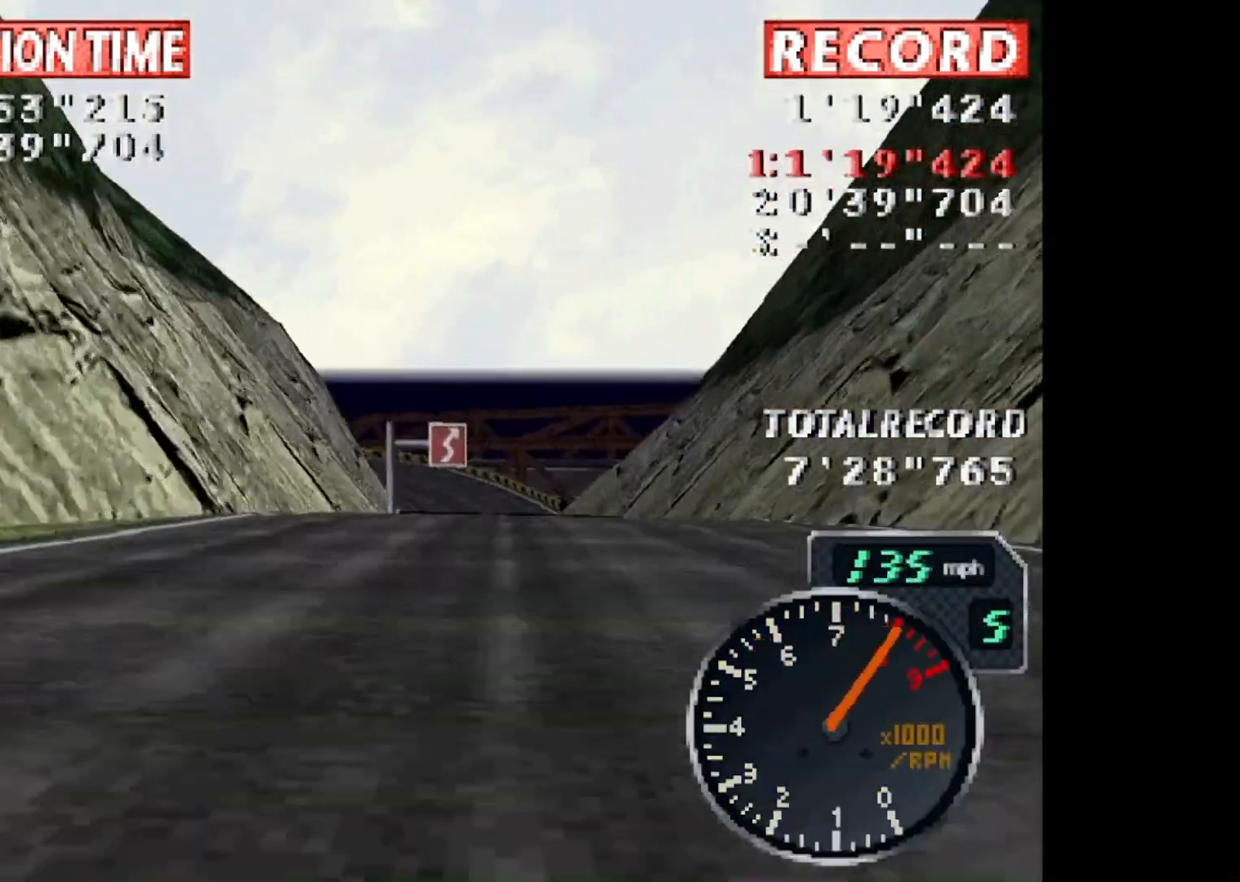
{"buttons": ["CROSS"], "events": []}
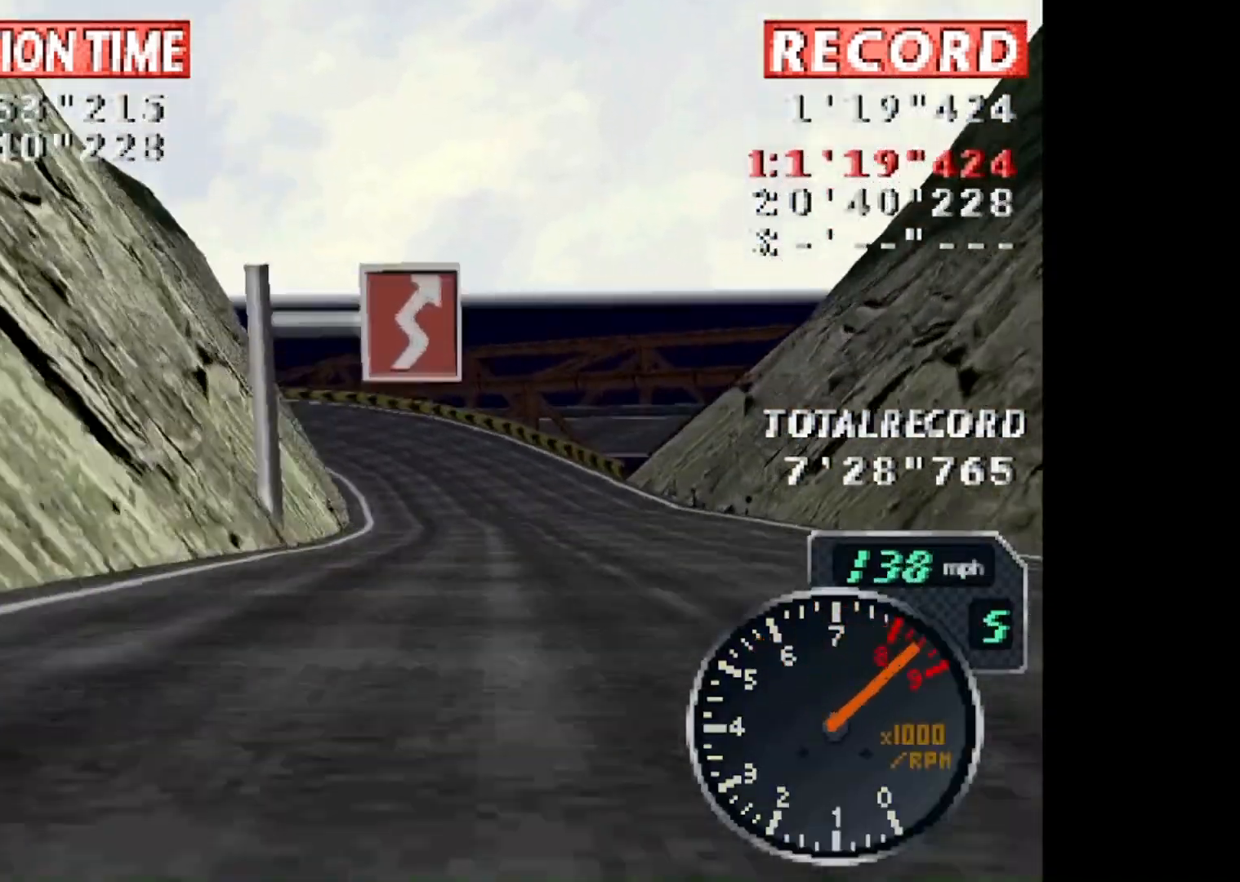
{"buttons": ["DPAD_LEFT"], "events": [[200, "DPAD_LEFT", "down"], [467, "CROSS", "up"]]}
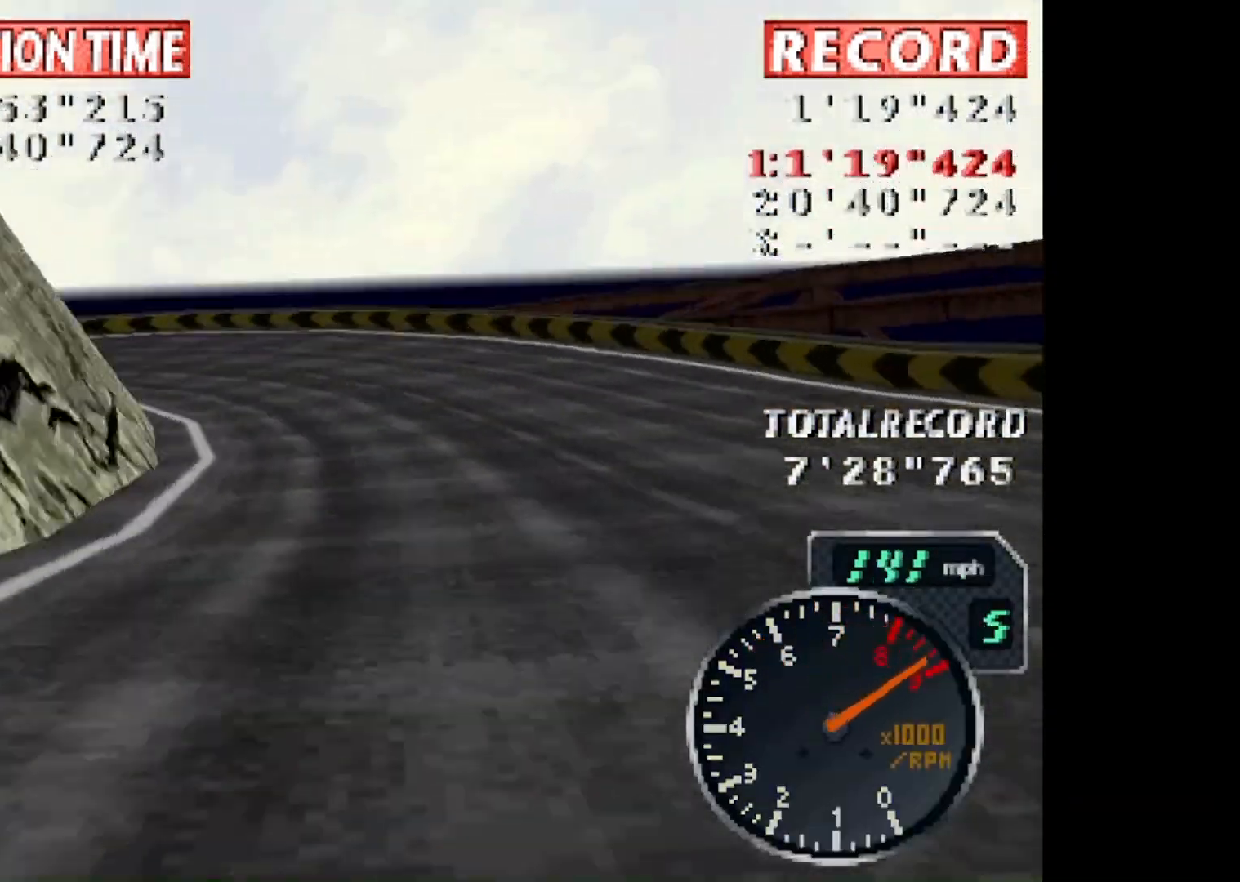
{"buttons": ["CROSS", "R1", "DPAD_RIGHT"], "events": [[266, "CROSS", "down"], [300, "R1", "down"], [333, "DPAD_LEFT", "up"], [333, "DPAD_UP", "down"], [367, "DPAD_RIGHT", "down"], [367, "DPAD_UP", "up"]]}
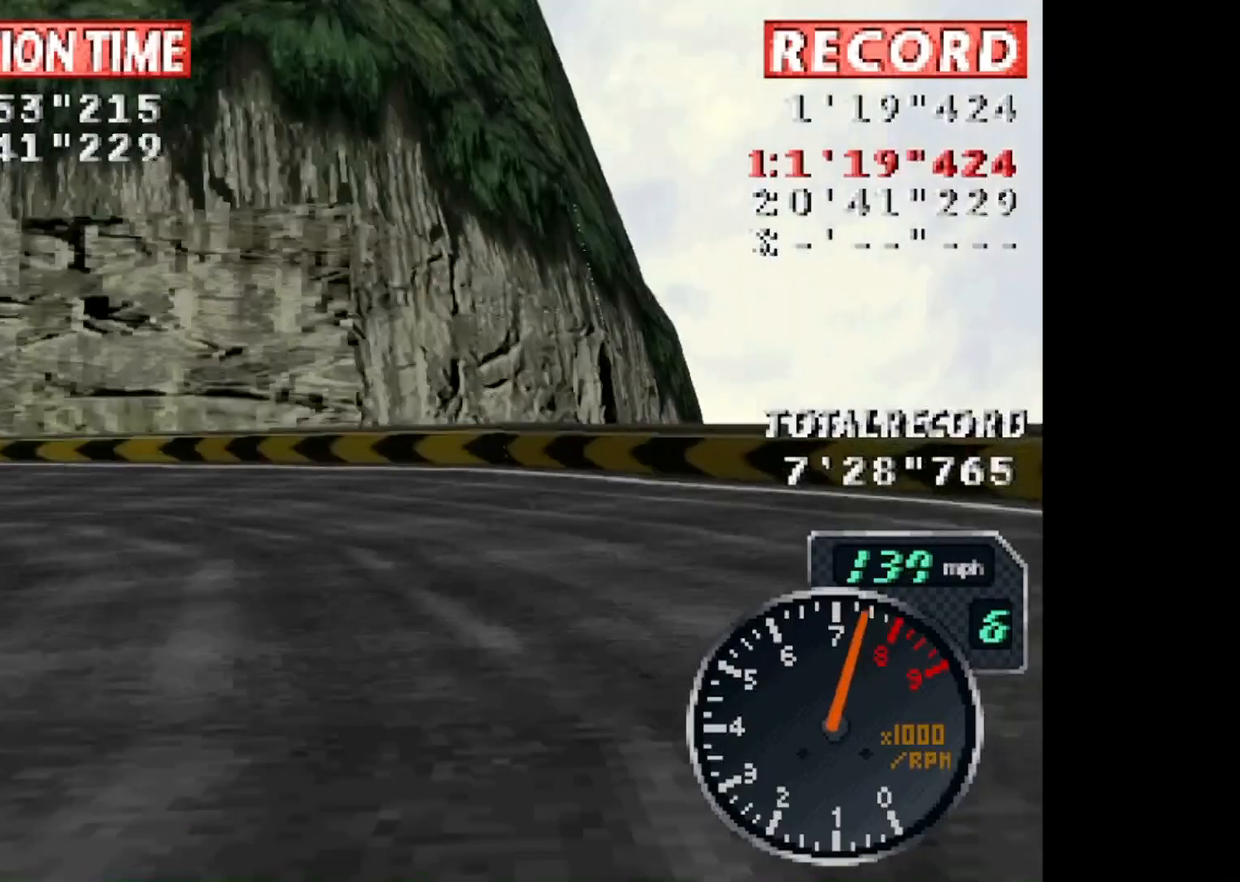
{"buttons": ["CROSS", "DPAD_RIGHT"], "events": [[67, "R1", "up"]]}
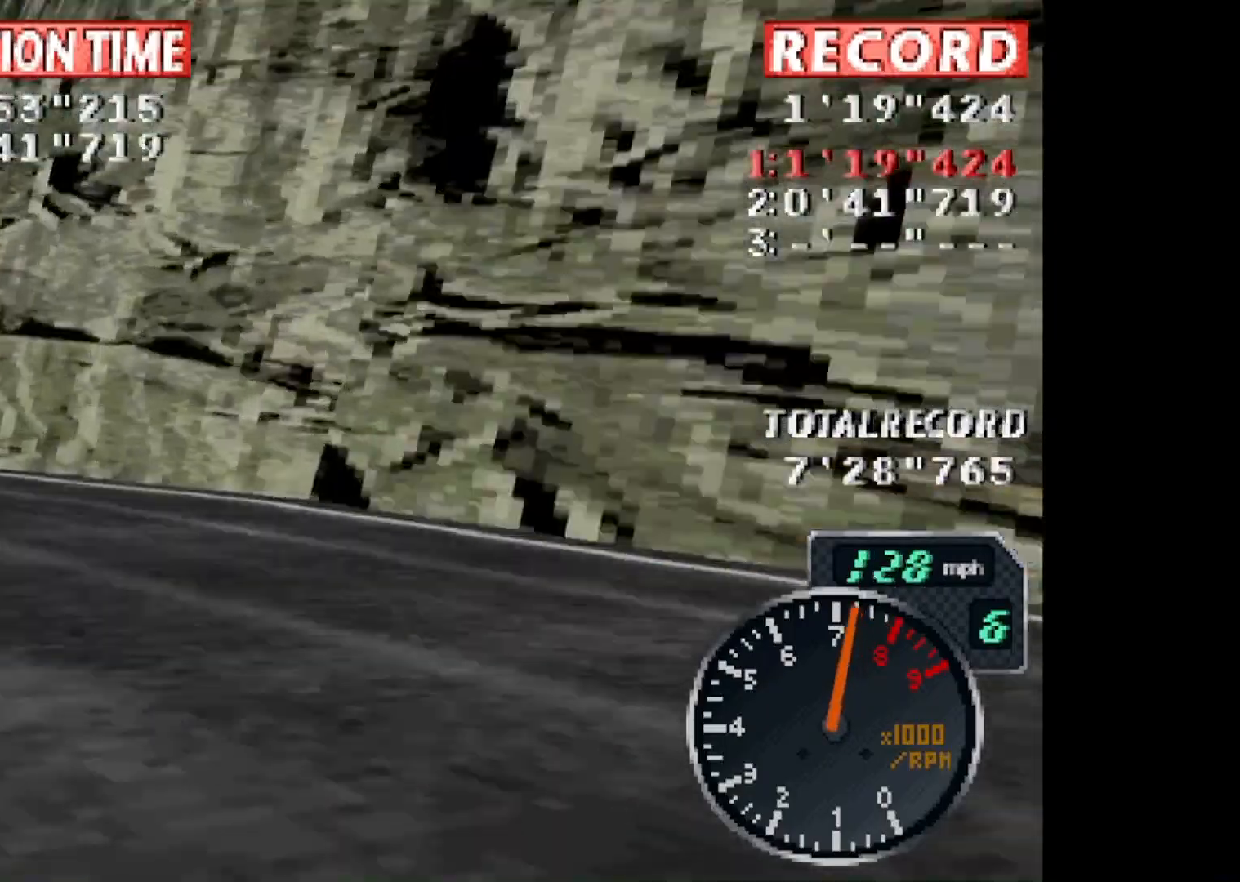
{"buttons": ["CROSS"], "events": [[133, "DPAD_RIGHT", "up"]]}
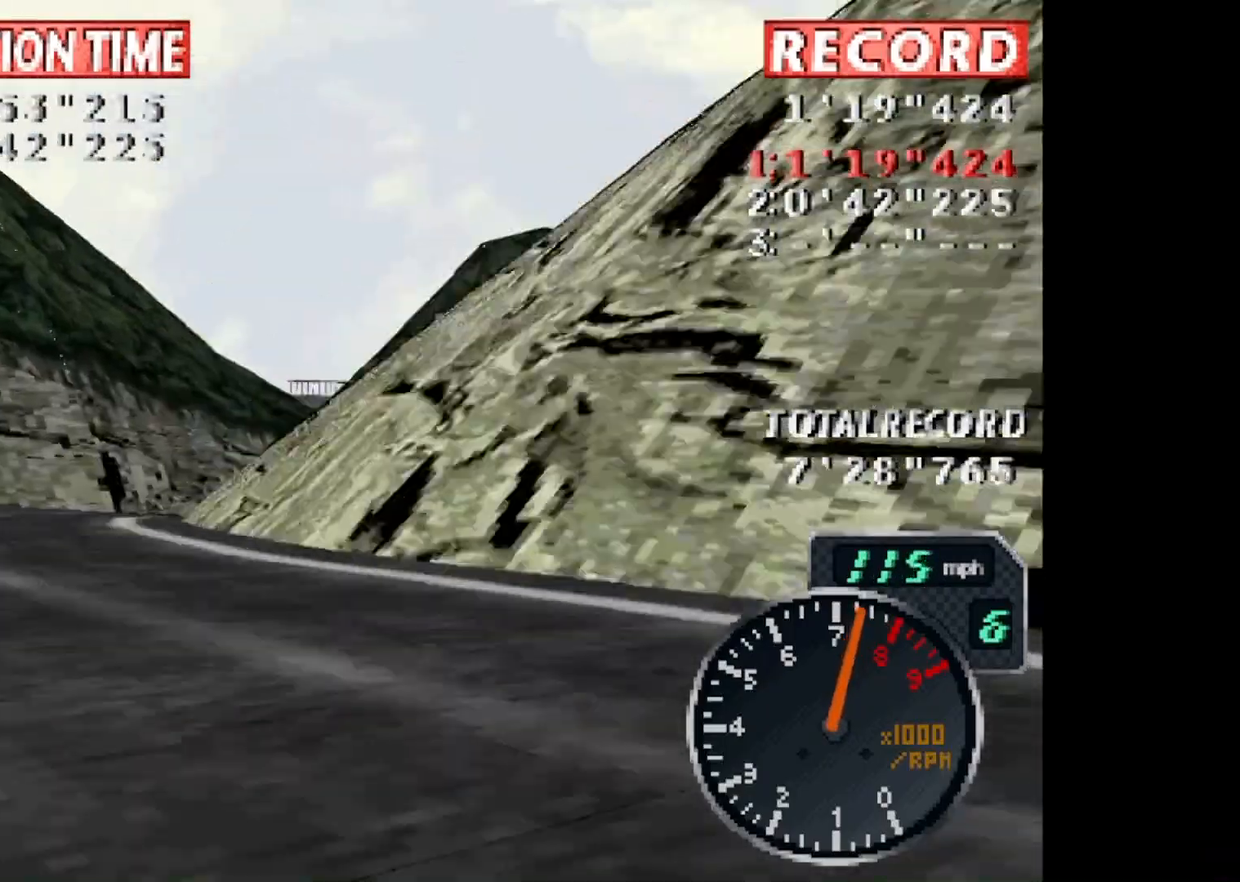
{"buttons": ["CROSS", "DPAD_RIGHT"], "events": [[33, "DPAD_RIGHT", "down"]]}
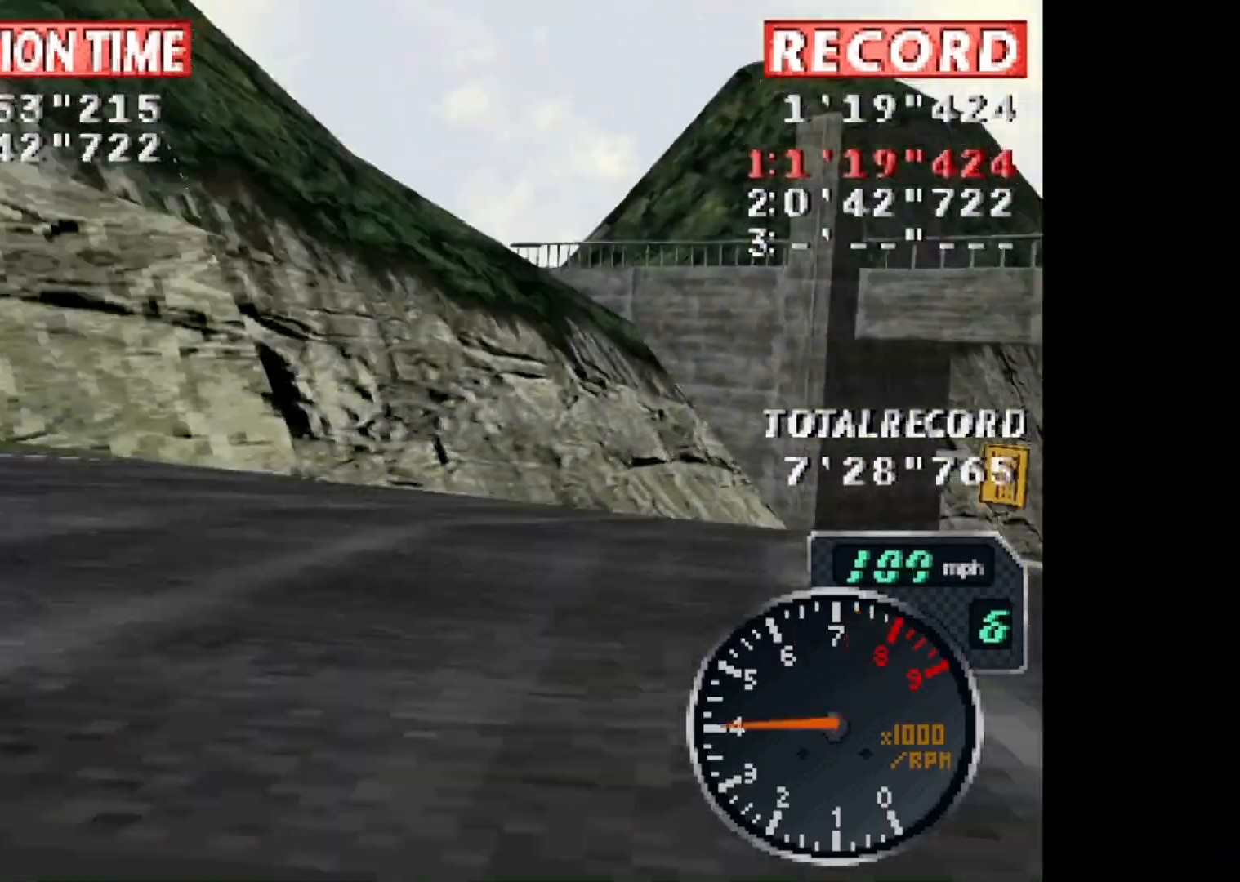
{"buttons": ["CROSS", "SQUARE", "L1", "DPAD_RIGHT"], "events": [[66, "SQUARE", "down"], [500, "L1", "down"]]}
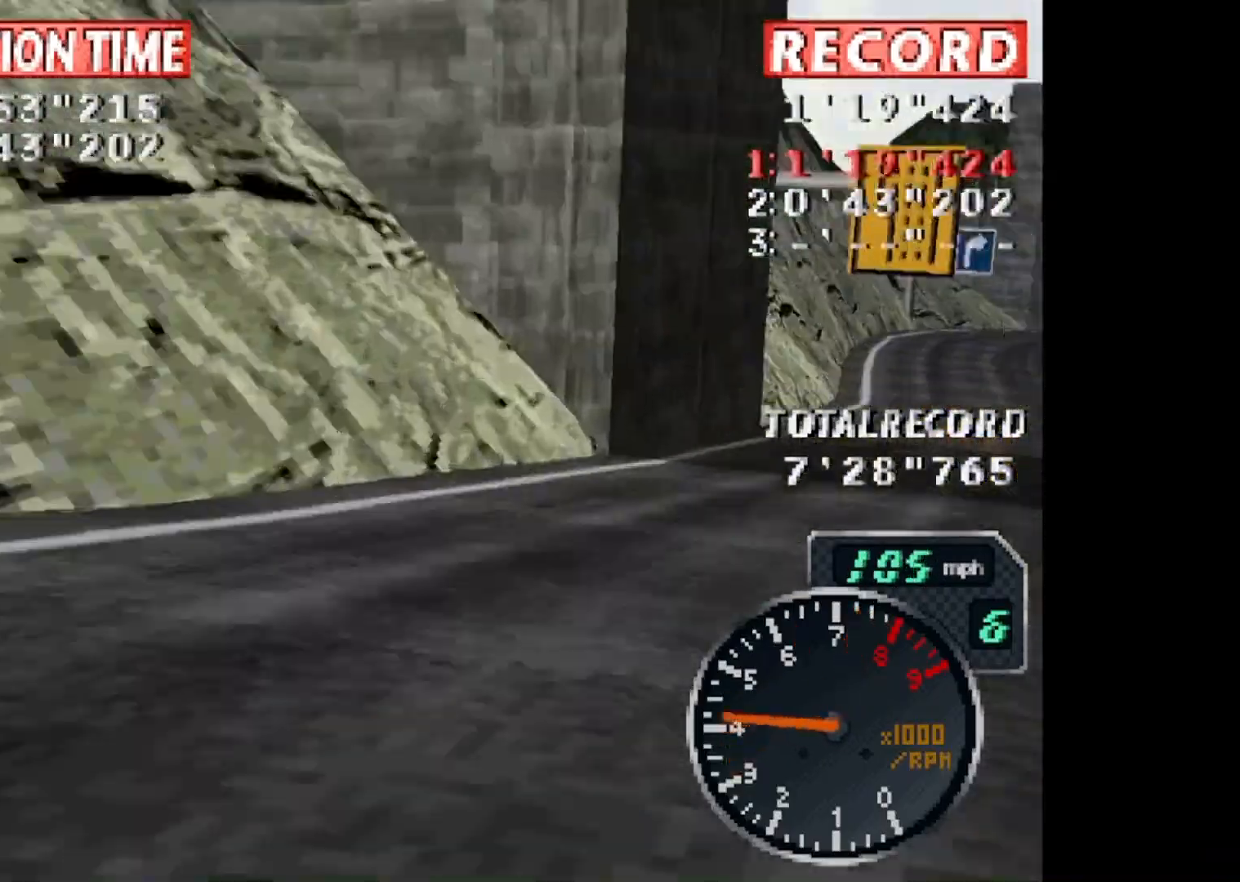
{"buttons": ["CROSS"], "events": [[134, "L1", "up"], [134, "SQUARE", "up"], [467, "DPAD_RIGHT", "up"]]}
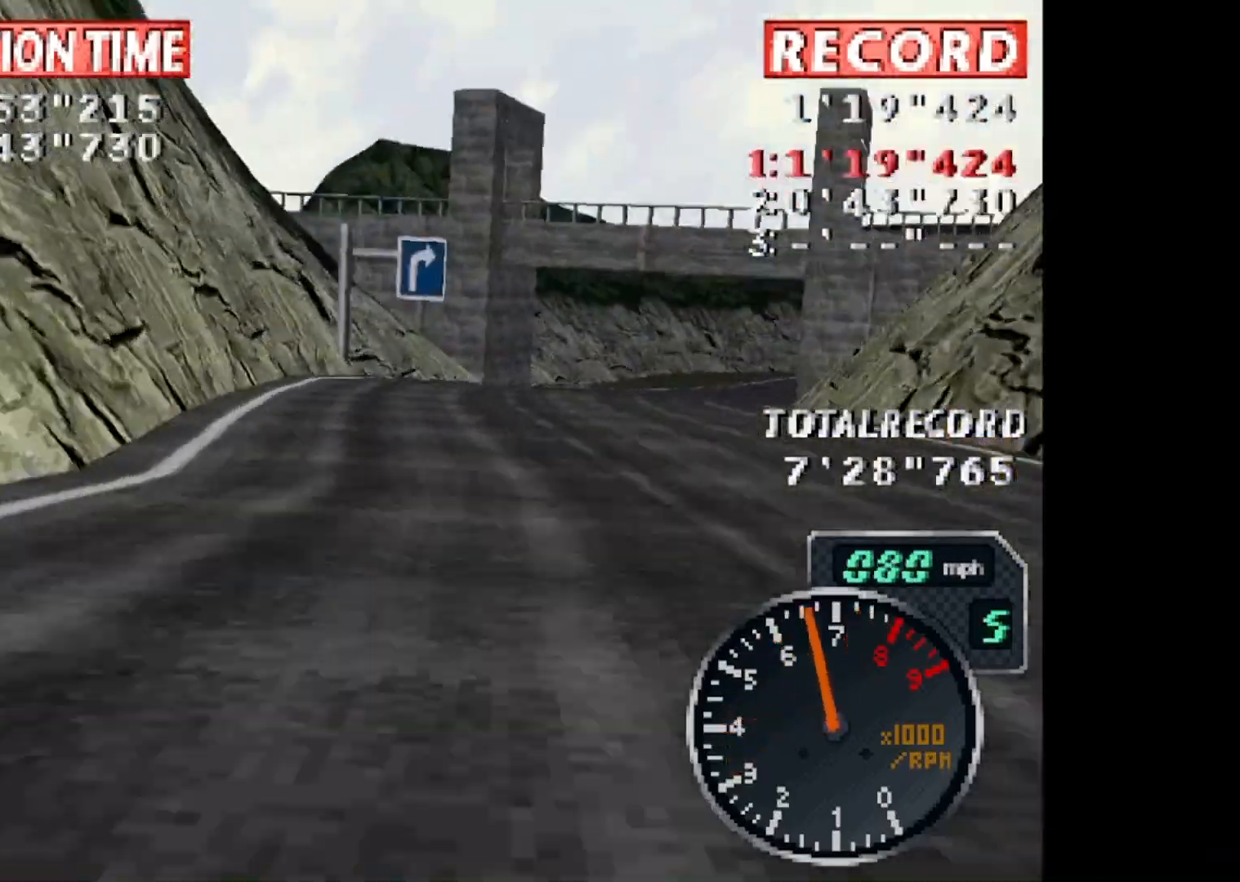
{"buttons": ["CROSS"], "events": []}